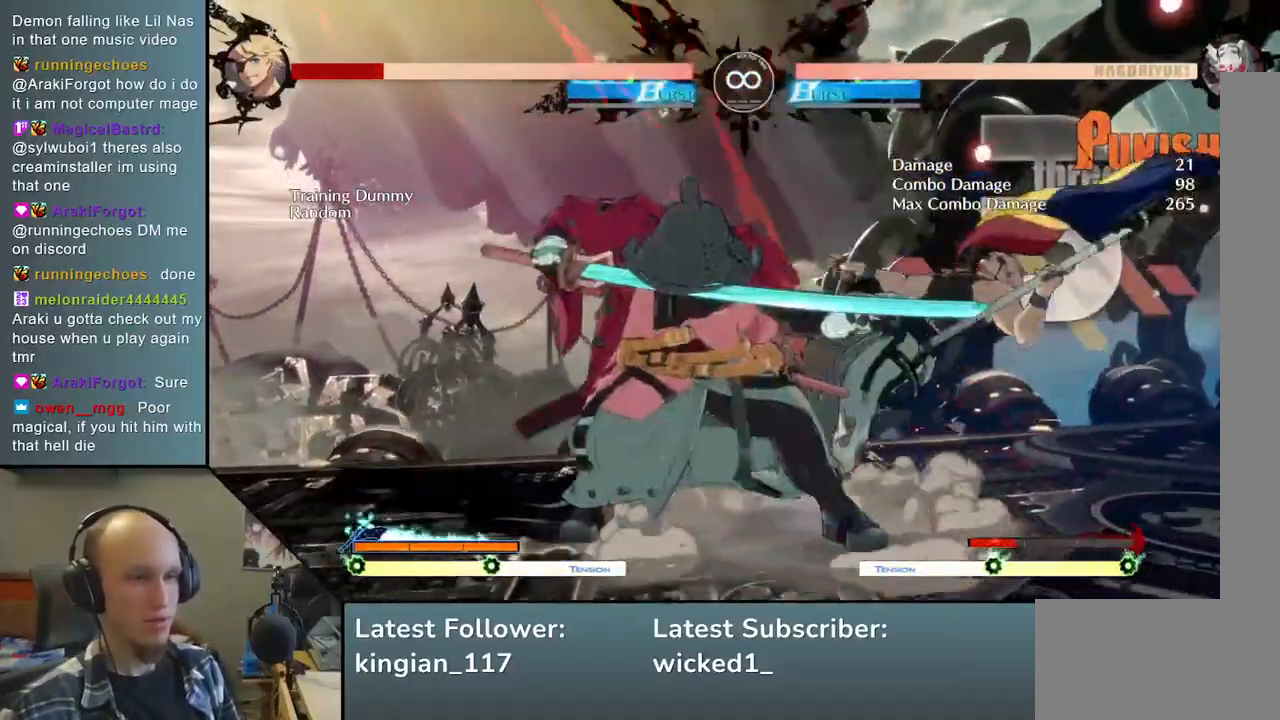
Gameplay with a controller (arcade stick); each line is a JSON object with the inputs held at the frame after it. "events" lists button and stick changes between this image and that frame as [ms after this image, input, new state], when the widget could be followed in between. Not read: L3 R3.
{"buttons": [], "left_stick": "center", "events": [[83, "TRIANGLE", "up"], [183, "START", "down"], [333, "START", "up"]]}
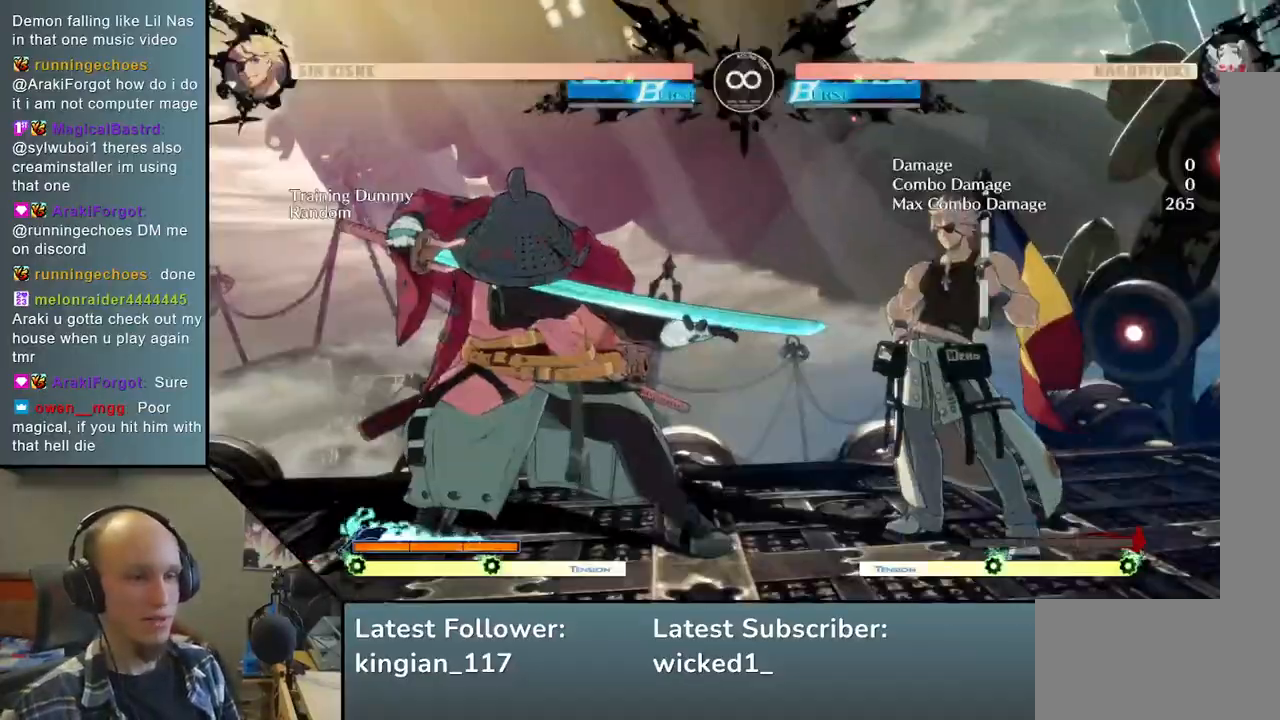
{"buttons": [], "left_stick": "right", "events": [[100, "left_stick", "down"], [233, "left_stick", "left"], [267, "SQUARE", "down"], [367, "left_stick", "center"], [400, "SQUARE", "up"], [417, "left_stick", "right"]]}
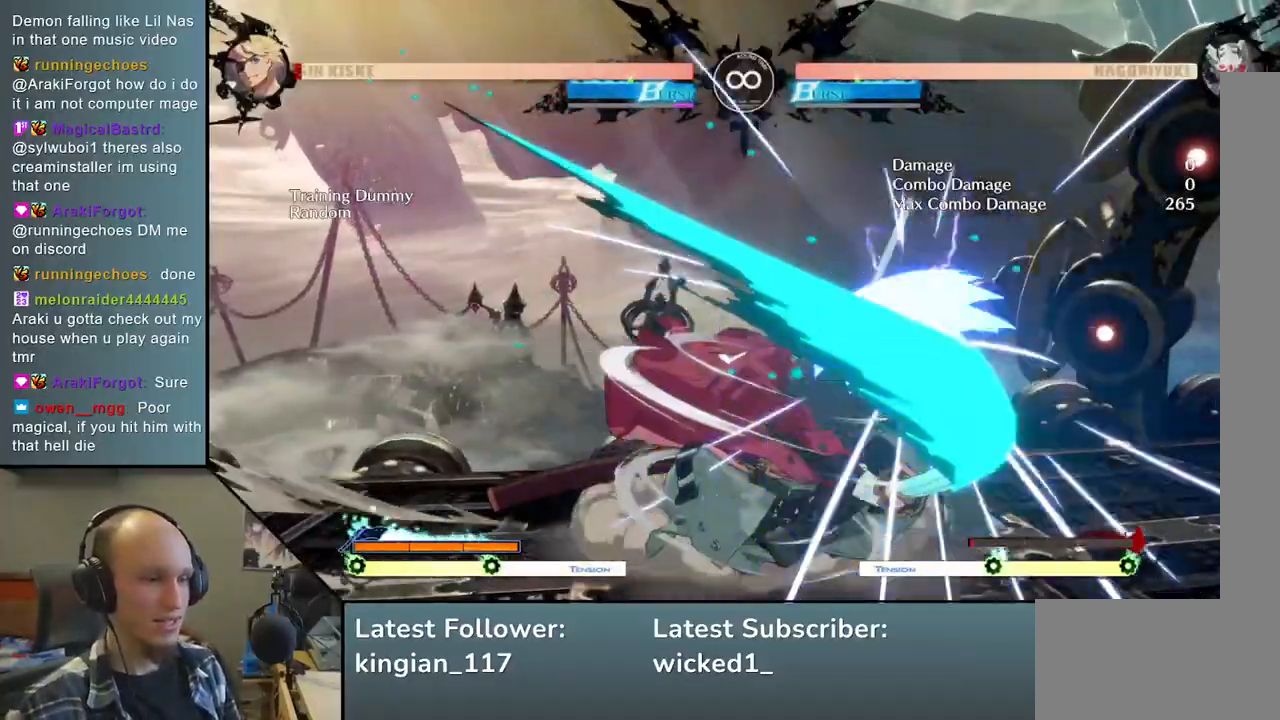
{"buttons": ["R1"], "left_stick": "right", "events": [[33, "left_stick", "down"], [117, "left_stick", "left"], [150, "L2", "down"], [250, "L2", "up"], [283, "left_stick", "center"], [333, "left_stick", "right"], [483, "R1", "down"]]}
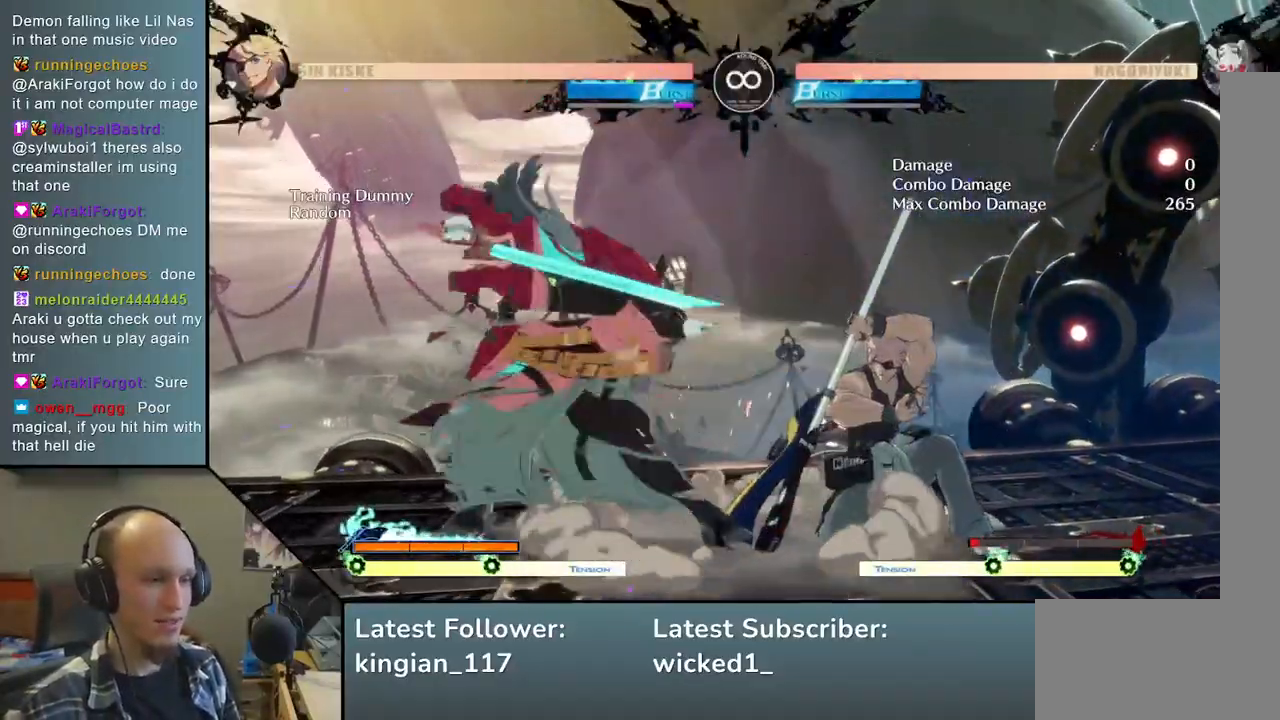
{"buttons": ["SQUARE"], "left_stick": "down", "events": [[83, "R1", "up"], [250, "left_stick", "down"], [367, "left_stick", "right"], [433, "left_stick", "down"], [450, "SQUARE", "down"]]}
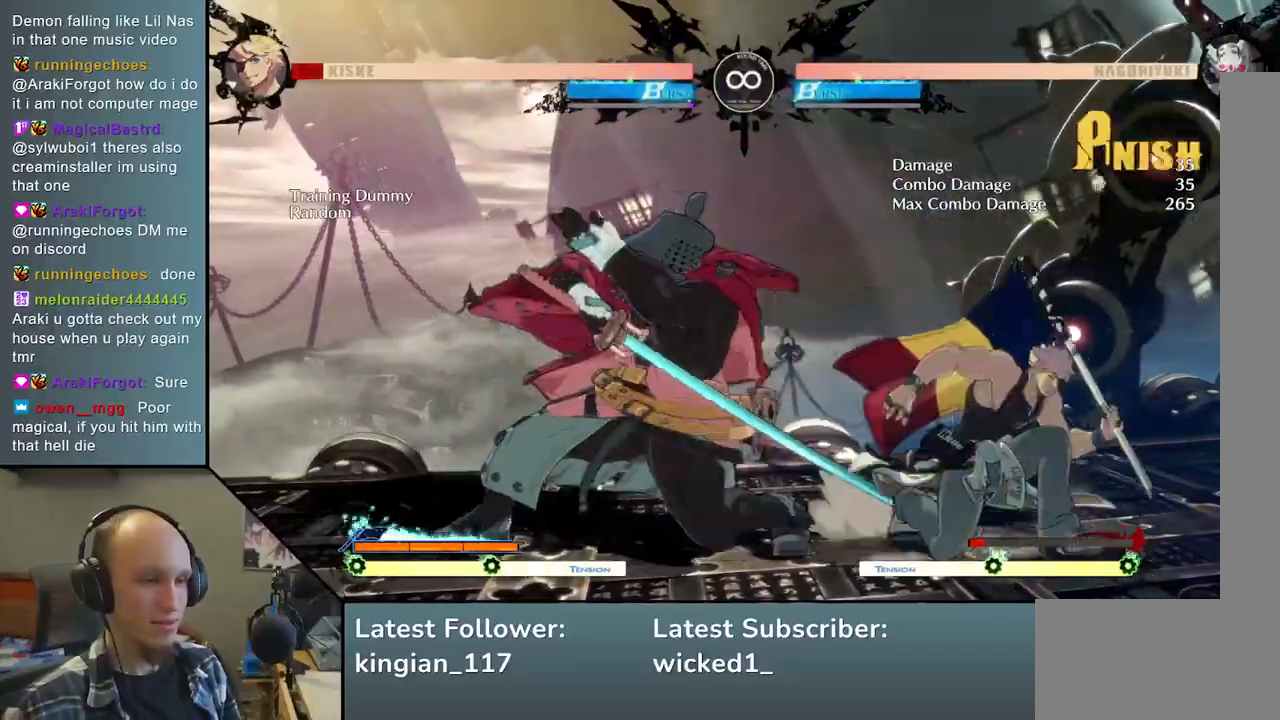
{"buttons": [], "left_stick": "right", "events": [[33, "left_stick", "right"], [83, "SQUARE", "up"], [133, "left_stick", "center"], [200, "left_stick", "left"], [267, "left_stick", "down"], [350, "left_stick", "right"], [367, "L2", "down"], [467, "L2", "up"]]}
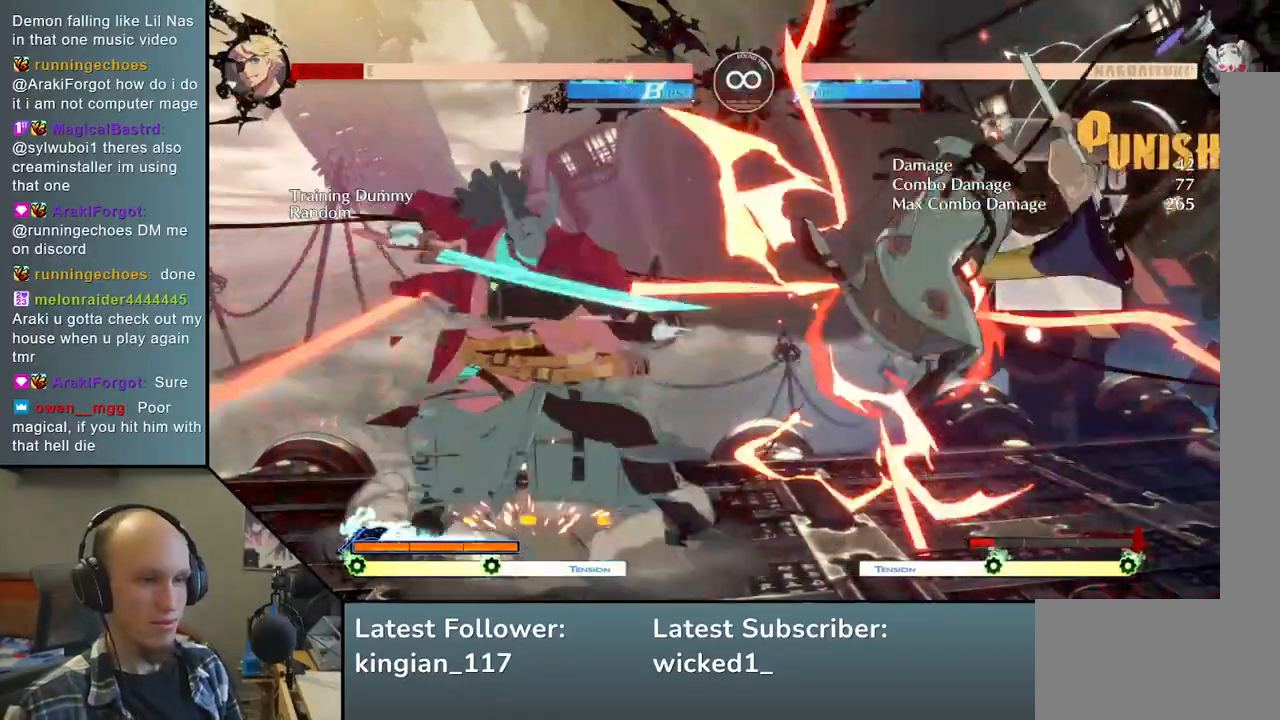
{"buttons": [], "left_stick": "center", "events": [[50, "left_stick", "center"], [200, "TRIANGLE", "down"], [283, "TRIANGLE", "up"], [400, "TRIANGLE", "down"], [483, "TRIANGLE", "up"]]}
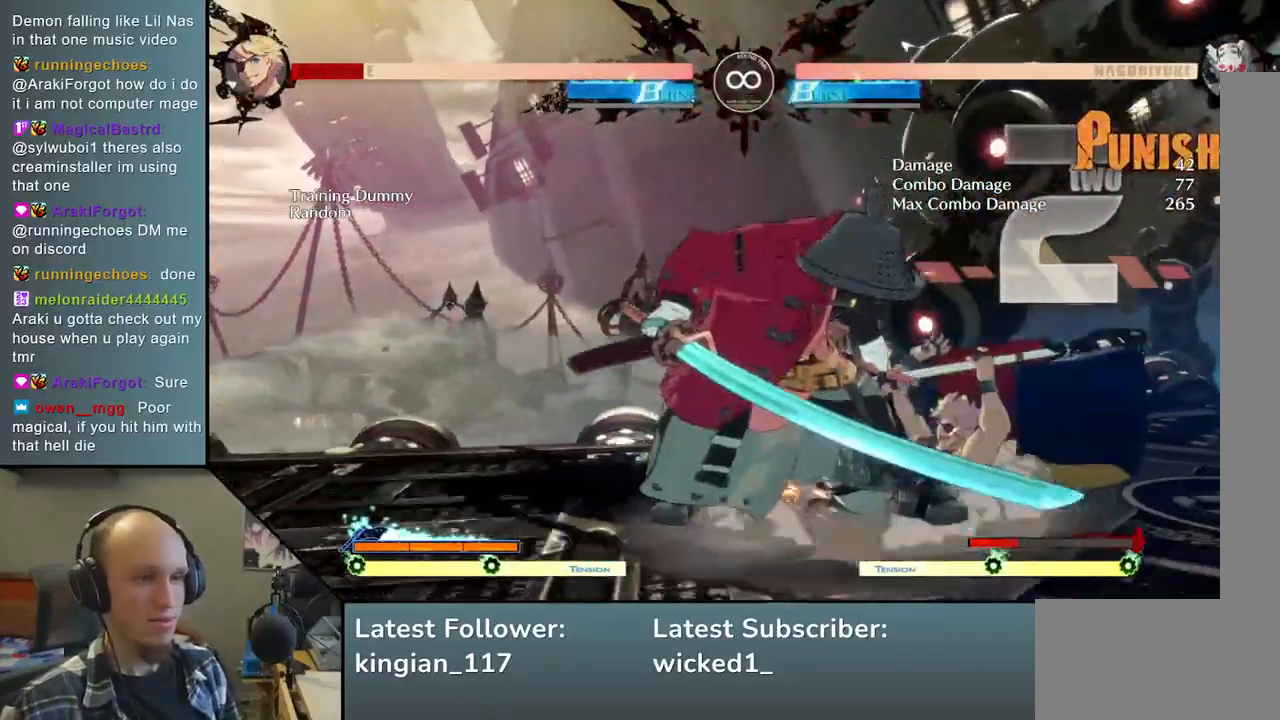
{"buttons": [], "left_stick": "center", "events": [[83, "TRIANGLE", "down"], [133, "START", "down"], [200, "TRIANGLE", "up"], [267, "START", "up"]]}
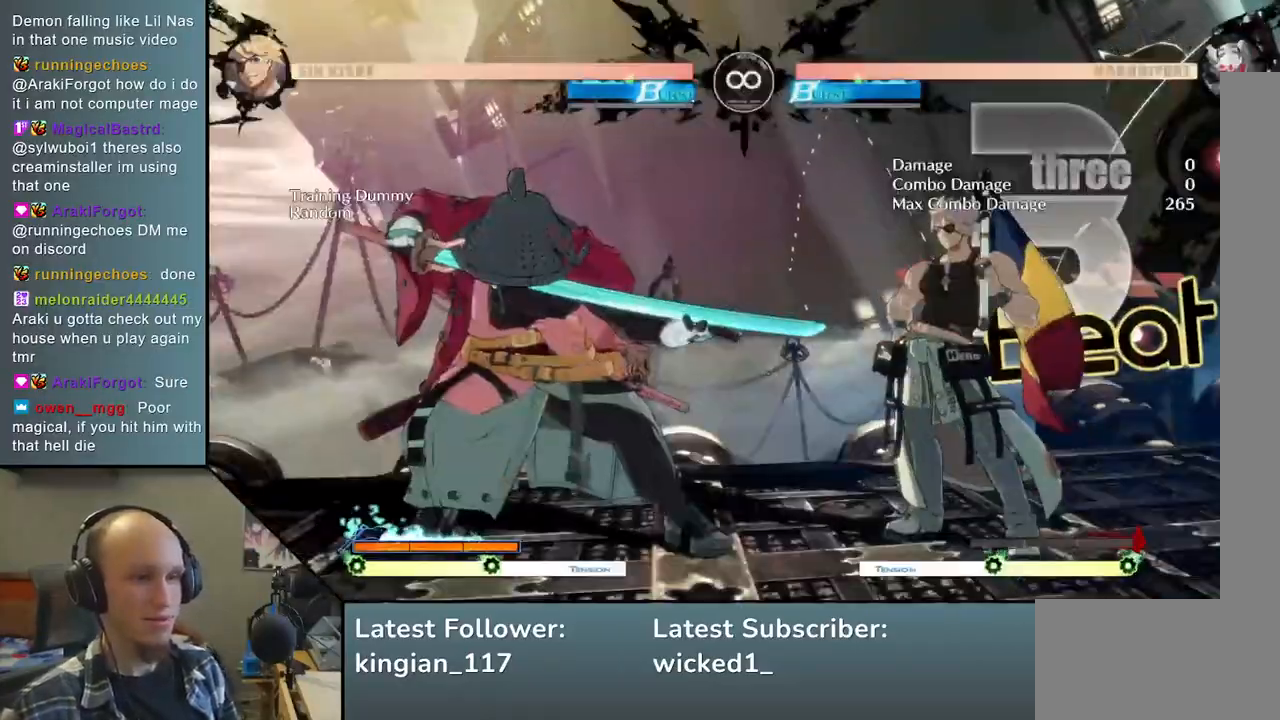
{"buttons": [], "left_stick": "right", "events": [[150, "left_stick", "down-right"], [283, "left_stick", "left"], [333, "SQUARE", "down"], [417, "left_stick", "center"], [450, "SQUARE", "up"], [500, "left_stick", "right"]]}
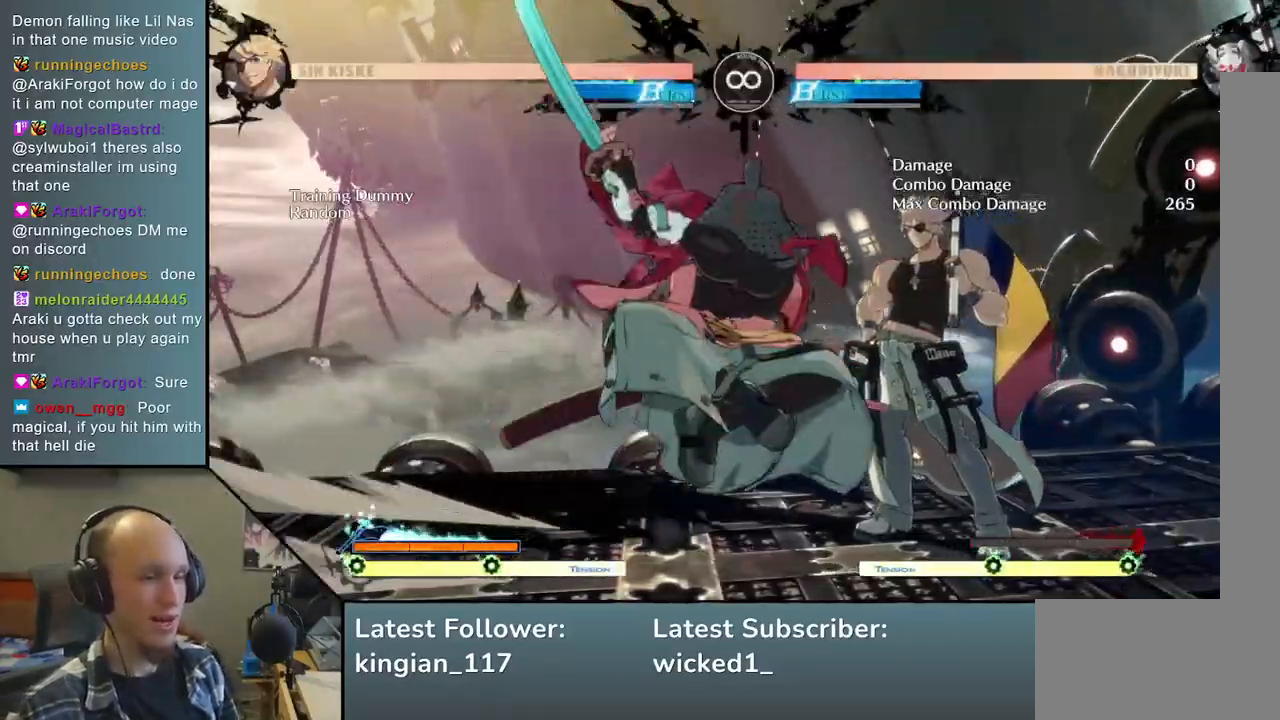
{"buttons": [], "left_stick": "right", "events": [[133, "left_stick", "down"], [200, "left_stick", "left"], [250, "L2", "down"], [350, "L2", "up"], [367, "left_stick", "center"], [417, "left_stick", "right"]]}
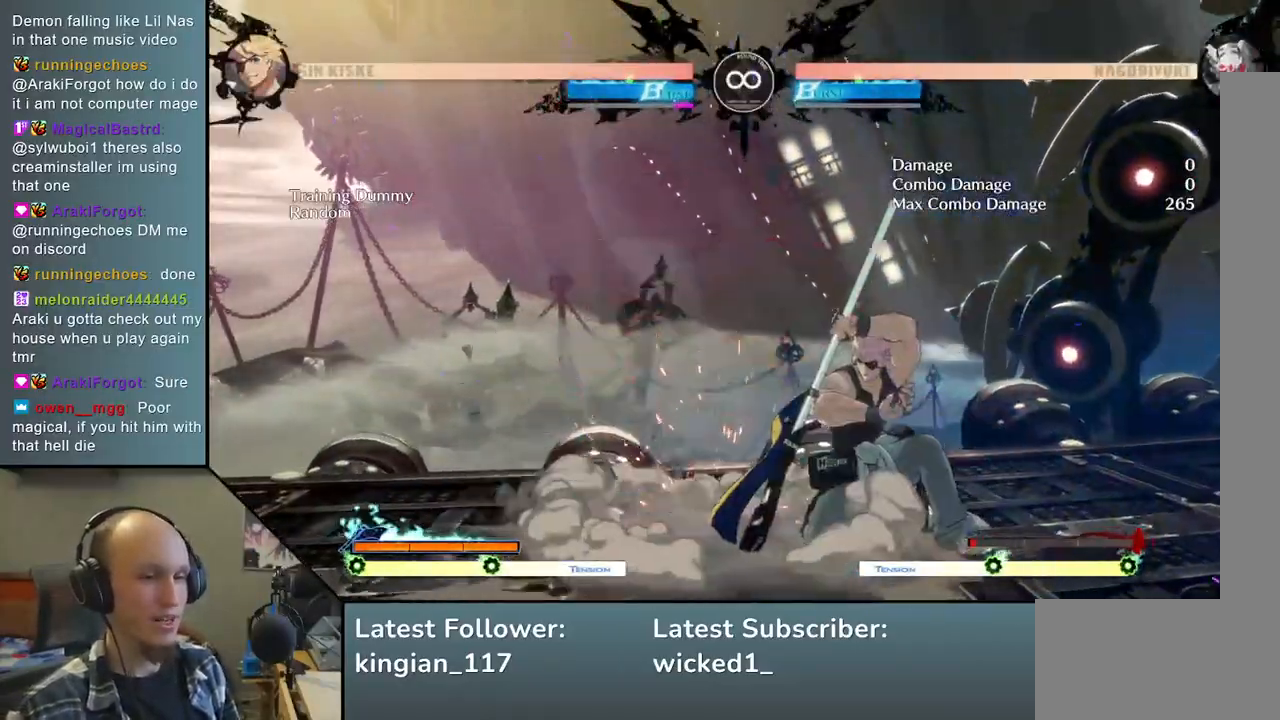
{"buttons": [], "left_stick": "down", "events": [[83, "R1", "down"], [150, "R1", "up"], [333, "left_stick", "down"], [450, "left_stick", "right"], [500, "left_stick", "down"]]}
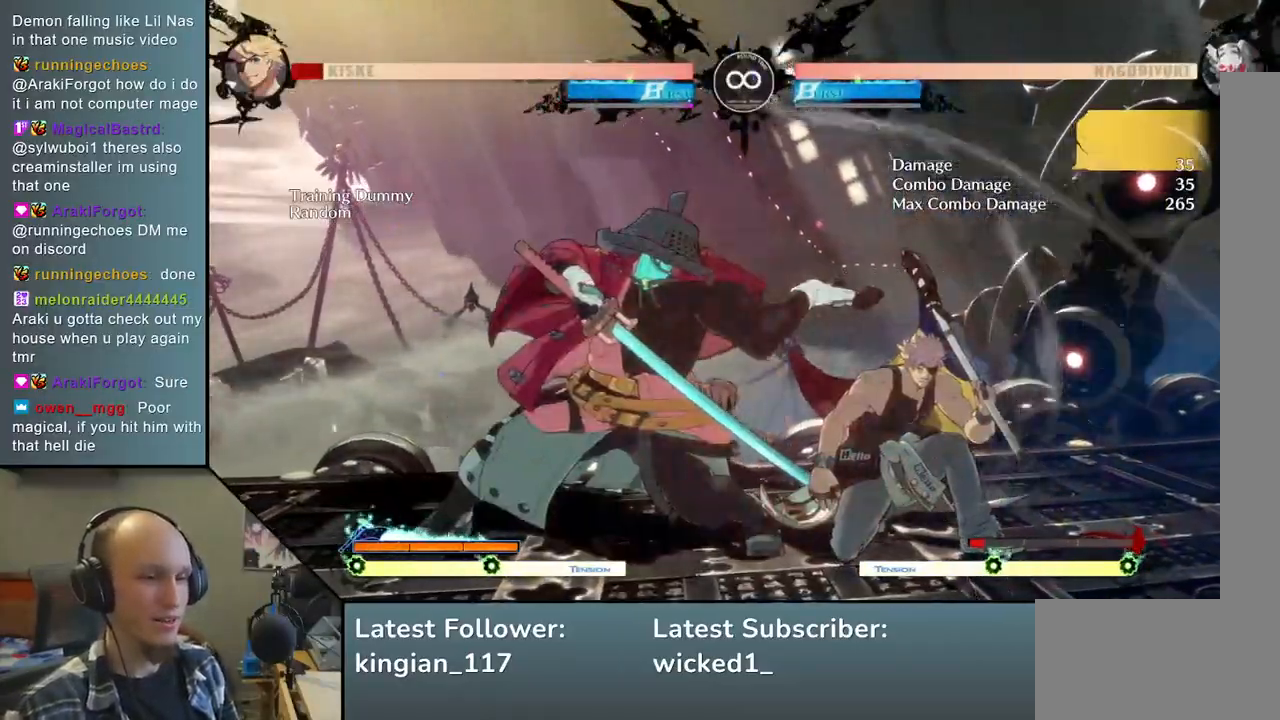
{"buttons": [], "left_stick": "center", "events": [[17, "SQUARE", "down"], [117, "left_stick", "right"], [150, "SQUARE", "up"], [200, "left_stick", "center"], [283, "left_stick", "left"], [383, "left_stick", "center"]]}
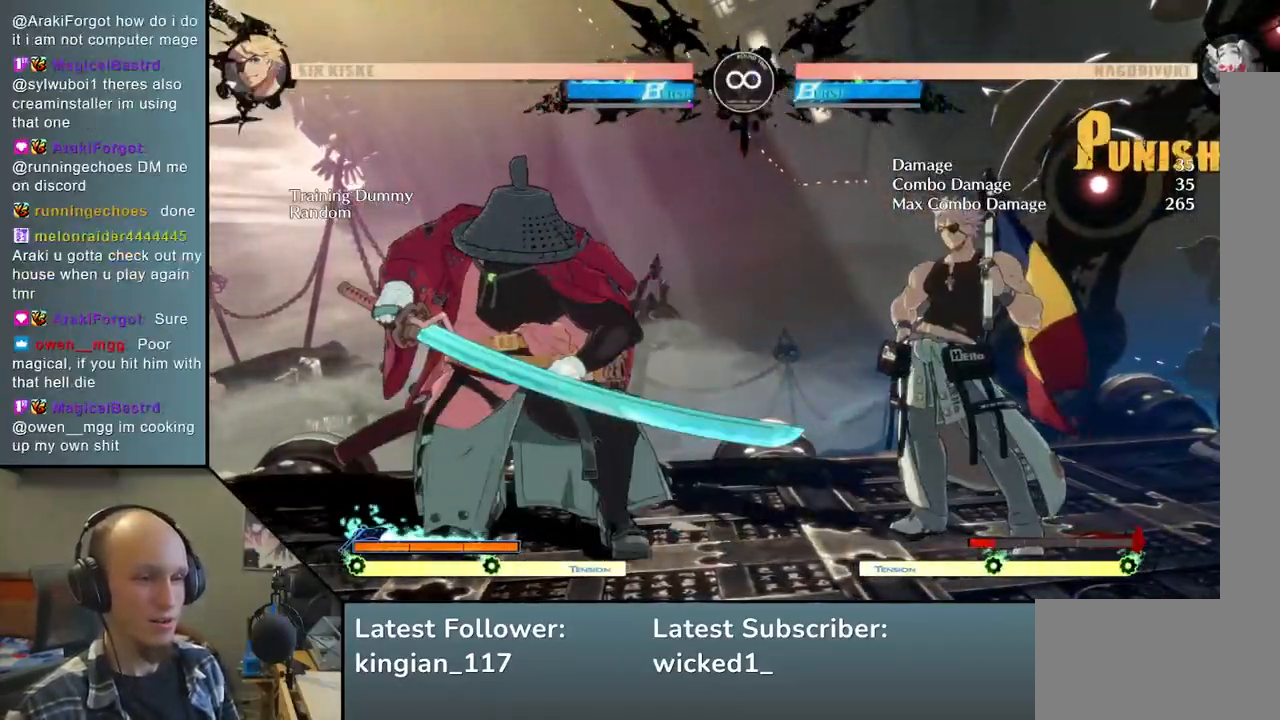
{"buttons": [], "left_stick": "right", "events": [[133, "START", "down"], [267, "START", "up"], [500, "left_stick", "right"]]}
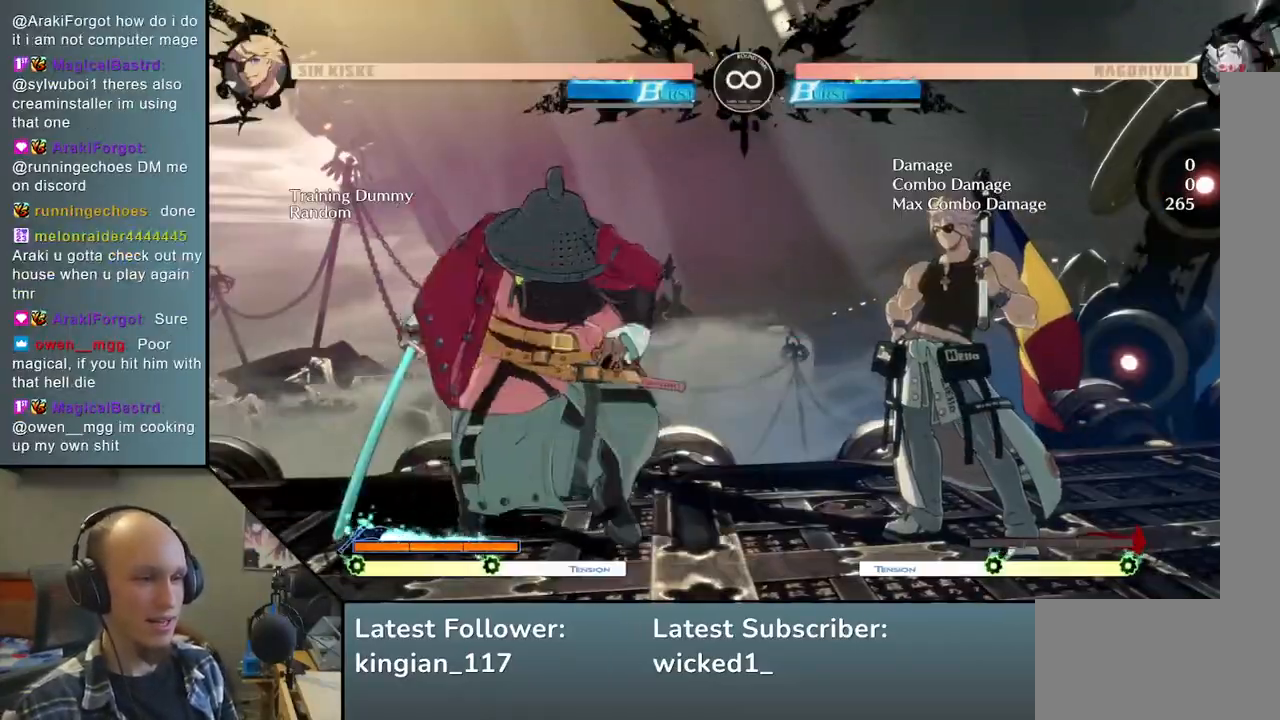
{"buttons": [], "left_stick": "down", "events": [[50, "left_stick", "down"], [150, "left_stick", "left"], [183, "SQUARE", "down"], [300, "left_stick", "center"], [317, "SQUARE", "up"], [350, "left_stick", "right"], [483, "left_stick", "down"]]}
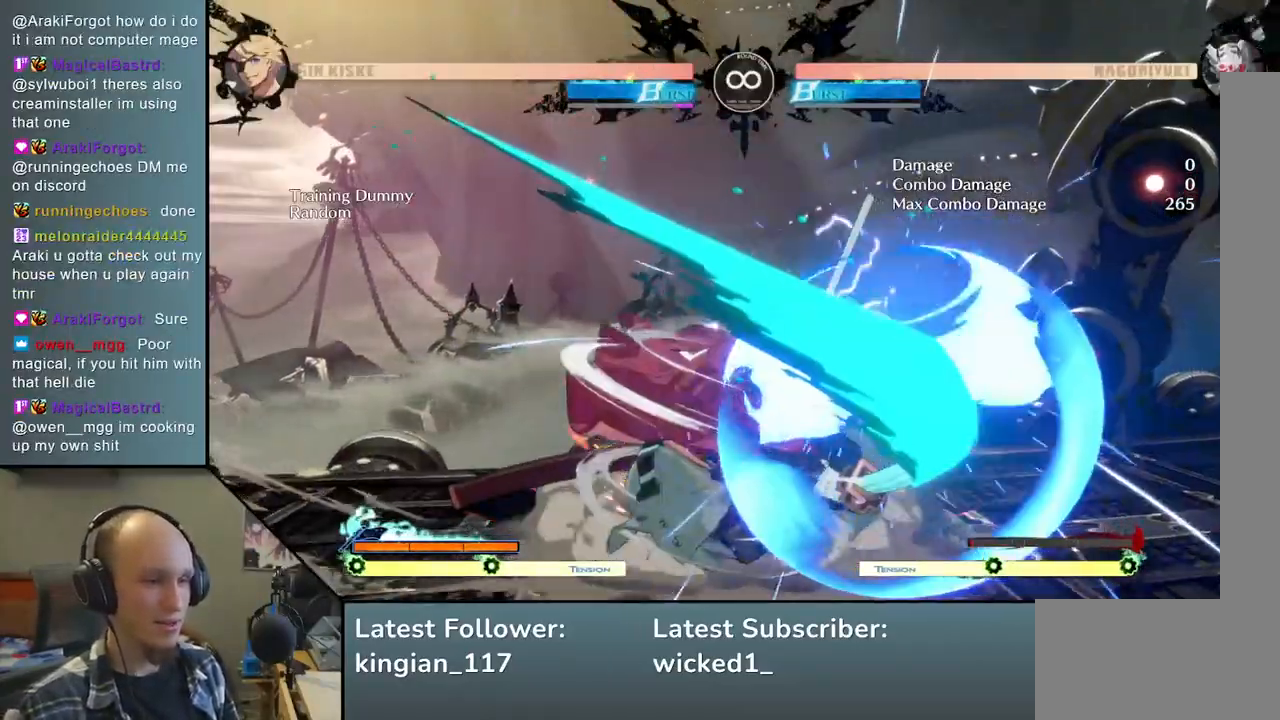
{"buttons": ["R1"], "left_stick": "right", "events": [[67, "left_stick", "left"], [133, "L2", "down"], [217, "L2", "up"], [217, "left_stick", "center"], [267, "left_stick", "right"], [450, "R1", "down"]]}
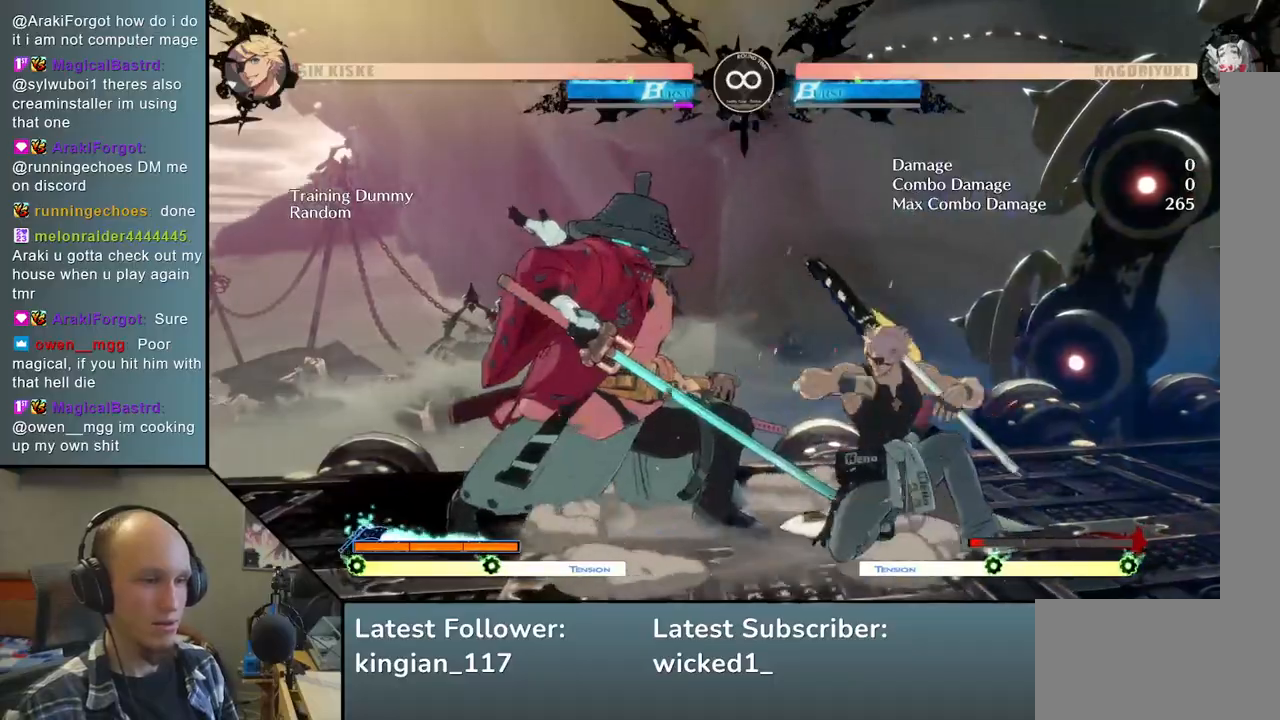
{"buttons": ["SQUARE"], "left_stick": "down", "events": [[17, "R1", "up"], [167, "left_stick", "down"], [267, "left_stick", "right"], [317, "left_stick", "down"], [417, "SQUARE", "down"]]}
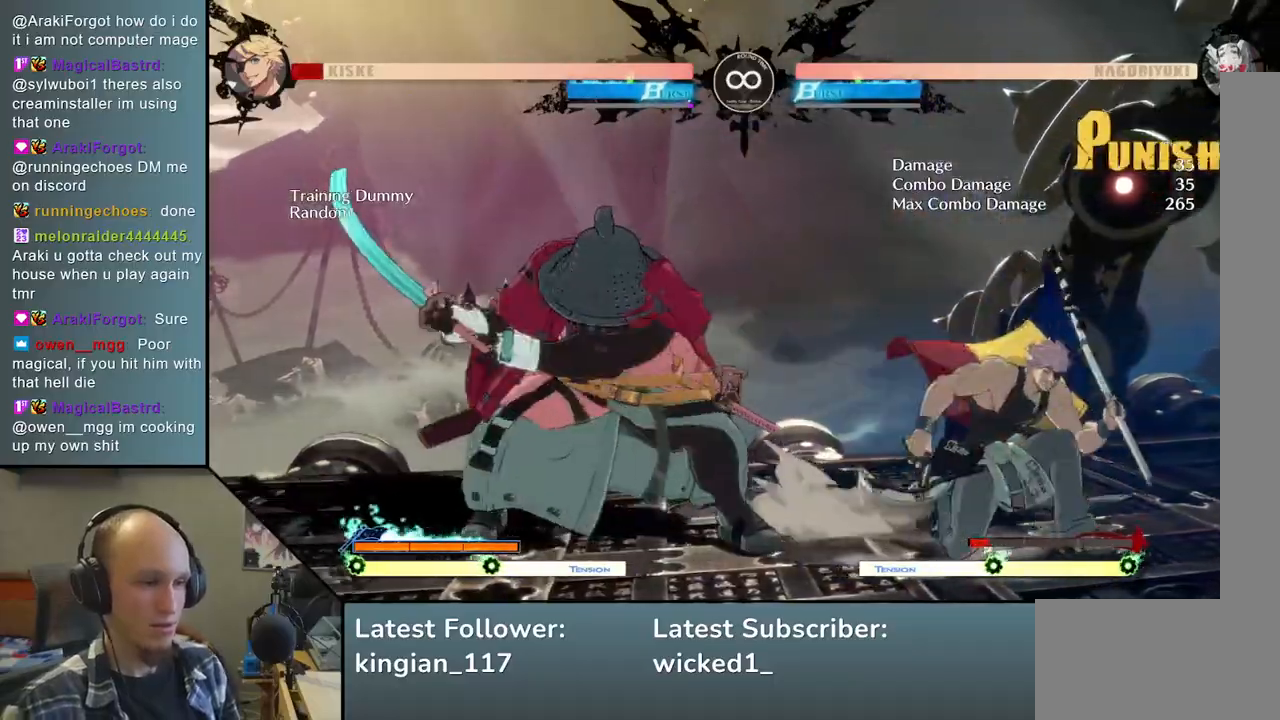
{"buttons": [], "left_stick": "center", "events": [[67, "SQUARE", "up"], [67, "left_stick", "center"], [183, "left_stick", "left"], [233, "left_stick", "down"], [317, "left_stick", "right"], [383, "L2", "down"], [400, "L2", "up"], [483, "left_stick", "center"]]}
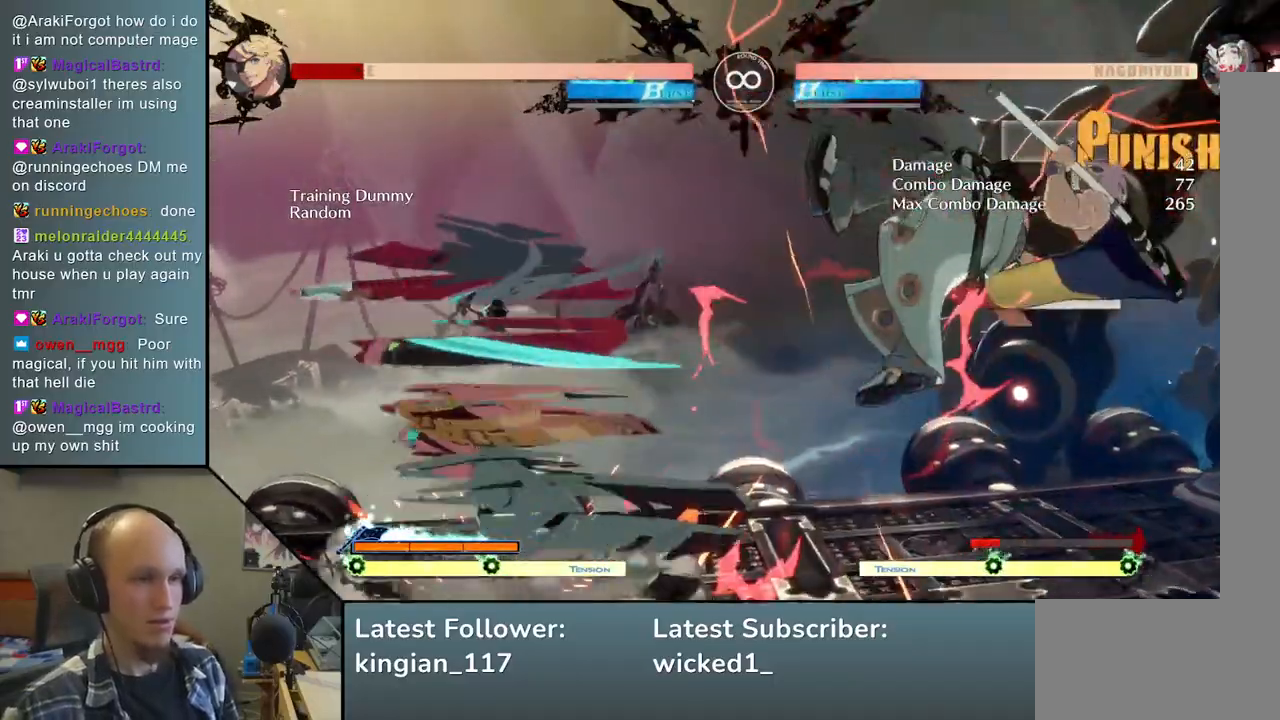
{"buttons": [], "left_stick": "center", "events": [[283, "START", "down"], [433, "START", "up"]]}
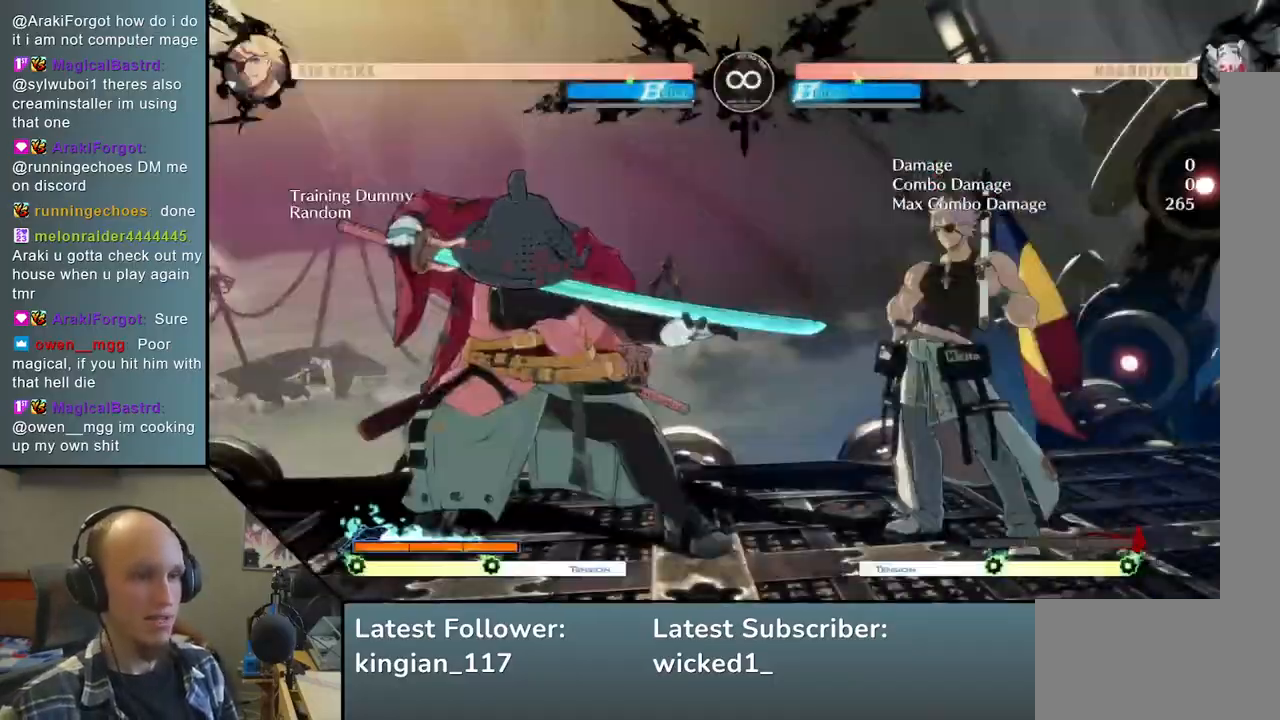
{"buttons": [], "left_stick": "center", "events": []}
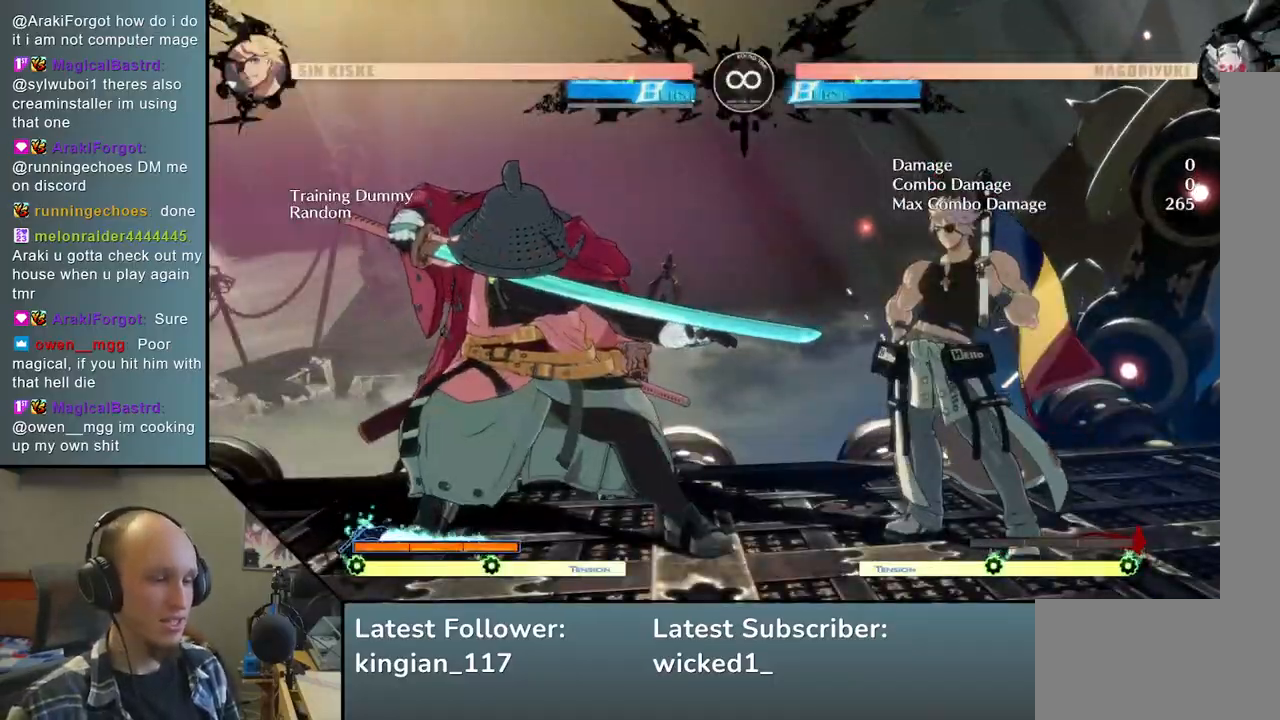
{"buttons": [], "left_stick": "down", "events": [[67, "left_stick", "down"], [167, "SQUARE", "down"], [167, "left_stick", "left"], [300, "SQUARE", "up"], [300, "left_stick", "center"], [367, "left_stick", "right"], [467, "left_stick", "down"]]}
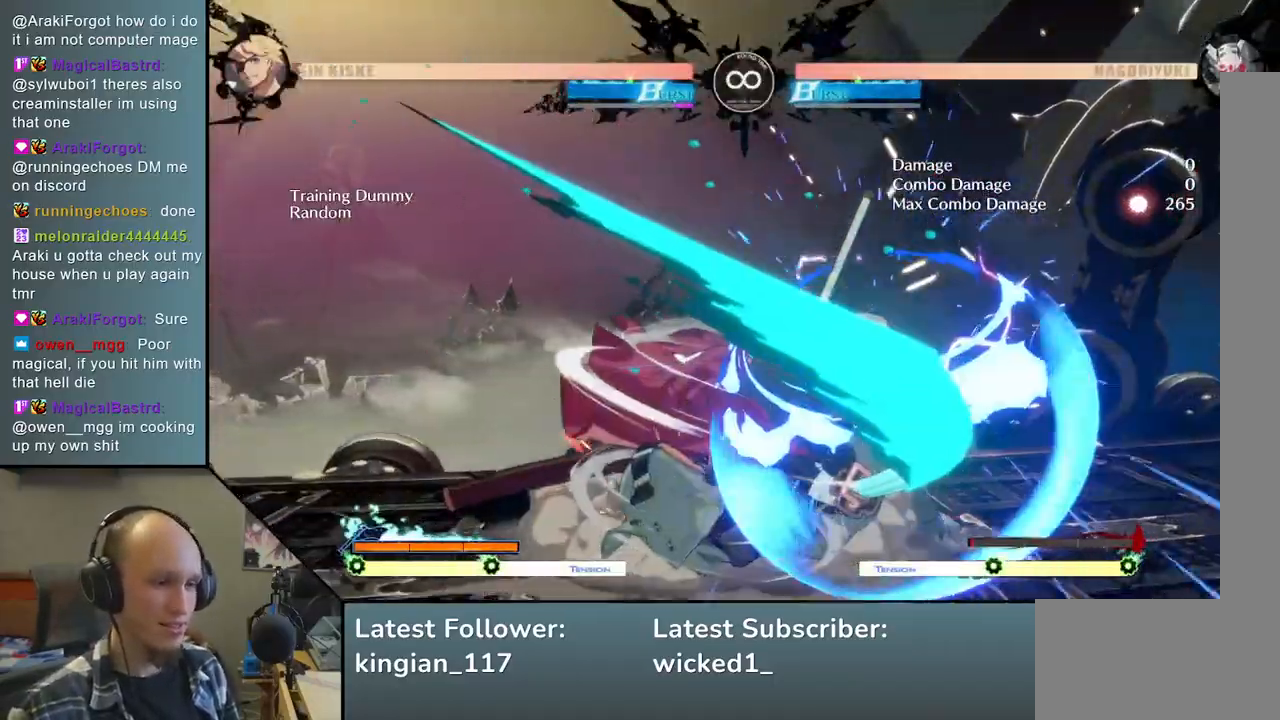
{"buttons": [], "left_stick": "right", "events": [[50, "left_stick", "left"], [83, "L2", "down"], [183, "L2", "up"], [217, "left_stick", "center"], [283, "left_stick", "right"], [433, "R1", "down"], [500, "R1", "up"]]}
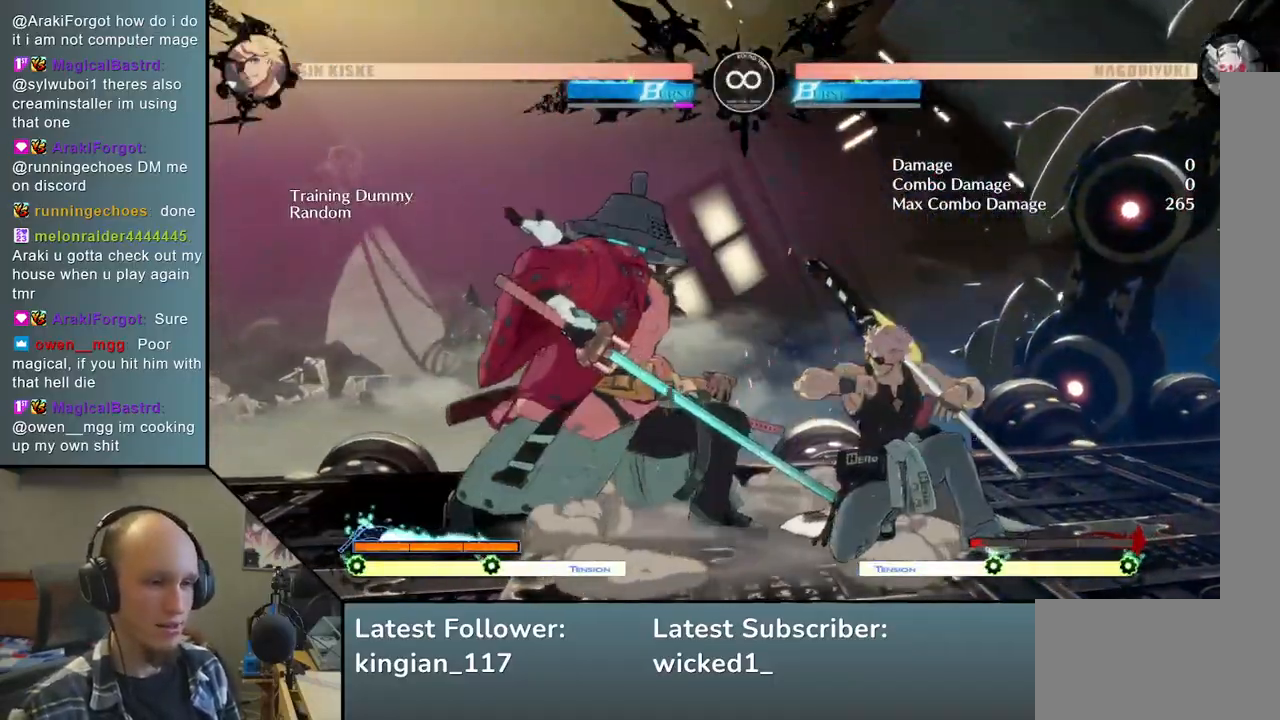
{"buttons": ["SQUARE"], "left_stick": "right", "events": [[200, "left_stick", "down"], [317, "left_stick", "right"], [383, "SQUARE", "down"], [383, "left_stick", "down"], [467, "left_stick", "right"]]}
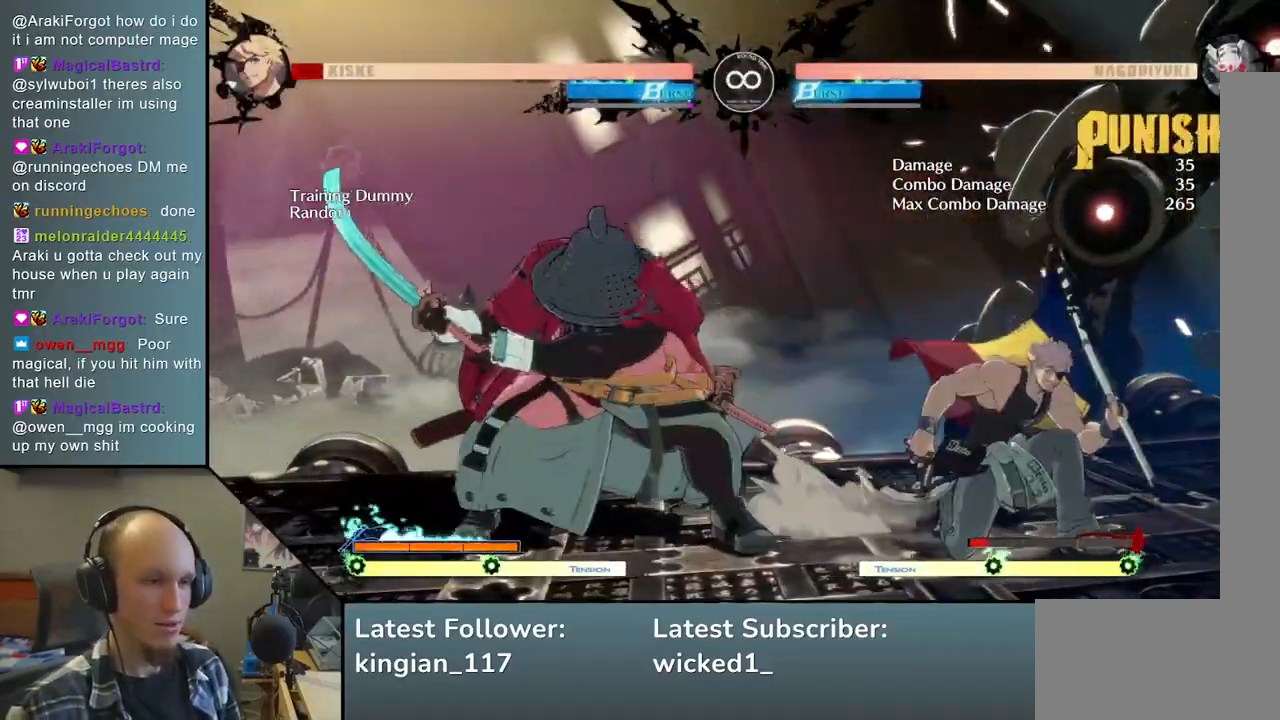
{"buttons": [], "left_stick": "down", "events": [[17, "SQUARE", "up"], [50, "left_stick", "center"], [117, "left_stick", "left"], [200, "left_stick", "down"], [283, "left_stick", "right"], [300, "TRIANGLE", "down"], [417, "TRIANGLE", "up"], [467, "left_stick", "down"]]}
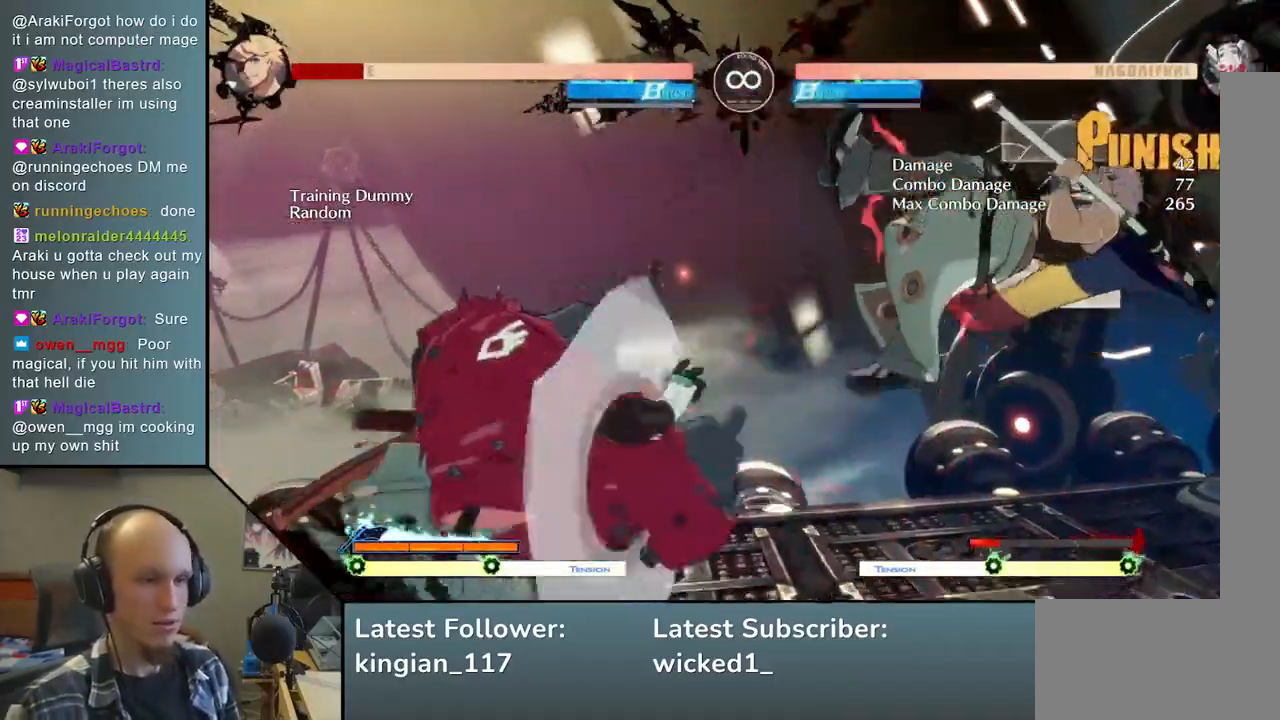
{"buttons": [], "left_stick": "center", "events": [[100, "left_stick", "right"], [117, "L2", "down"], [217, "left_stick", "center"], [233, "L2", "up"], [383, "TRIANGLE", "down"], [467, "TRIANGLE", "up"]]}
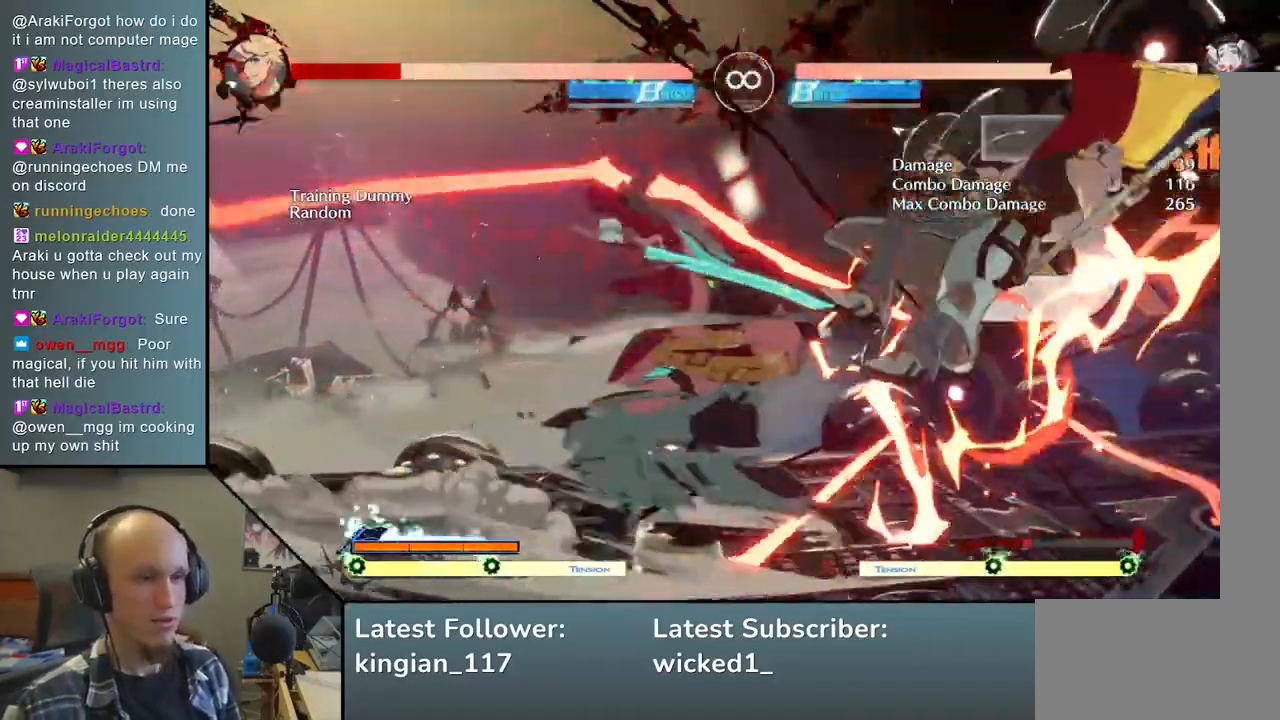
{"buttons": [], "left_stick": "center", "events": [[67, "TRIANGLE", "down"], [150, "TRIANGLE", "up"], [250, "TRIANGLE", "down"], [333, "TRIANGLE", "up"]]}
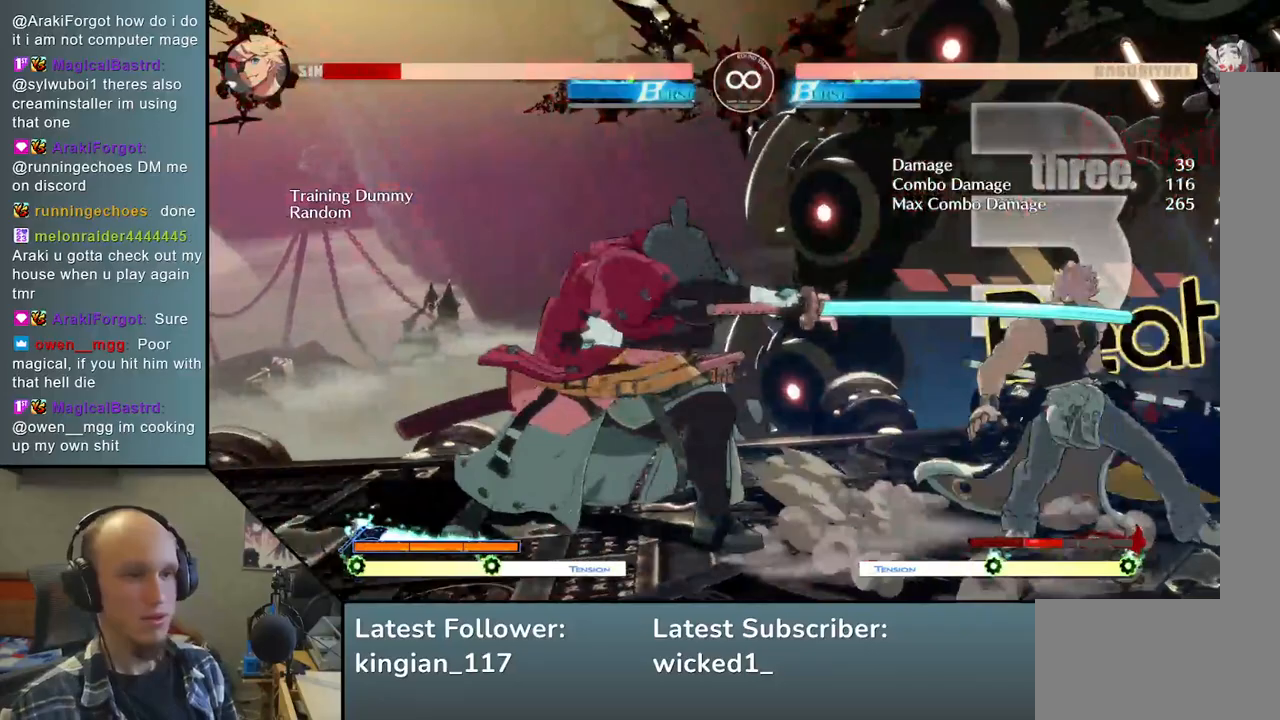
{"buttons": [], "left_stick": "center", "events": [[167, "START", "down"], [333, "START", "up"]]}
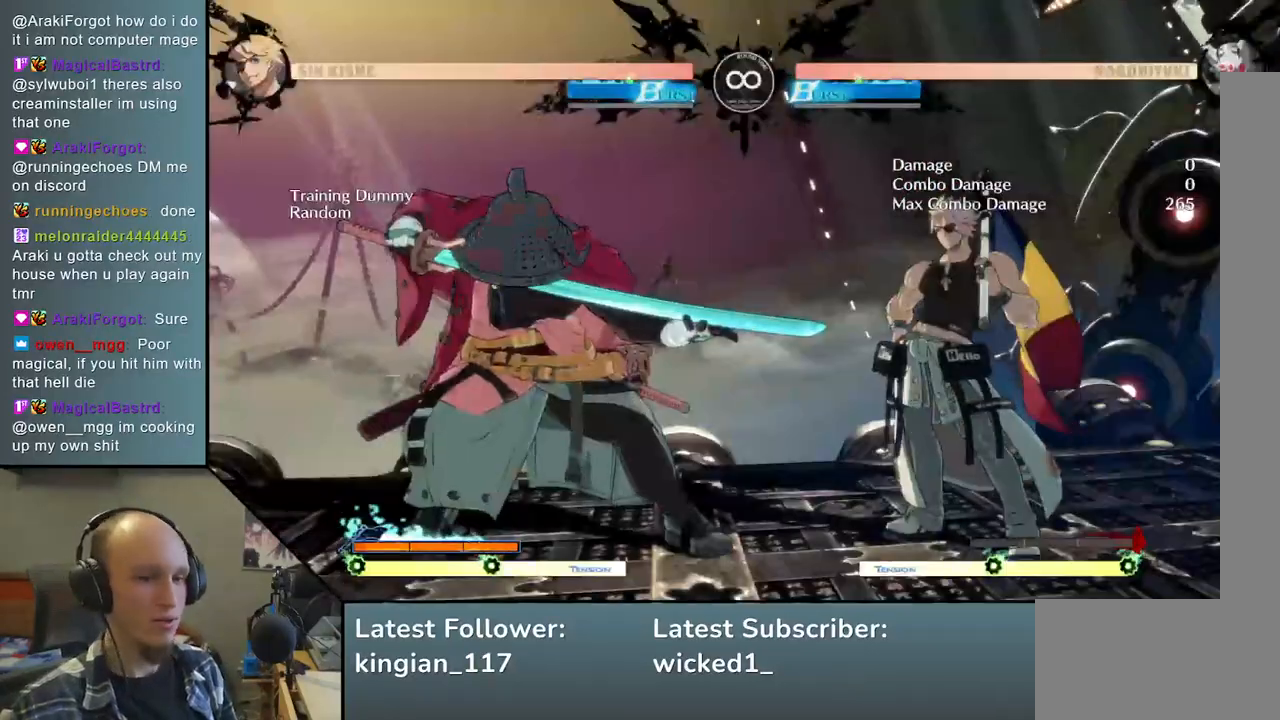
{"buttons": [], "left_stick": "center", "events": []}
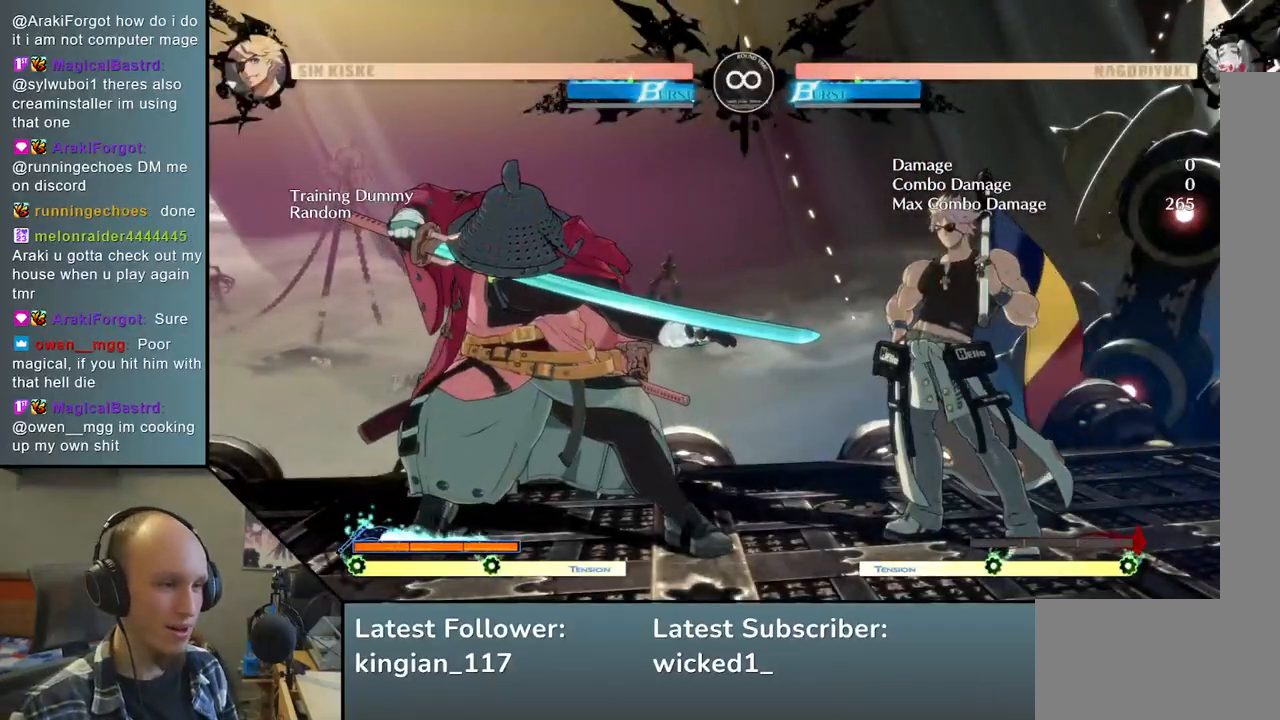
{"buttons": ["SQUARE"], "left_stick": "left", "events": [[233, "left_stick", "right"], [283, "left_stick", "down"], [383, "left_stick", "left"], [400, "SQUARE", "down"]]}
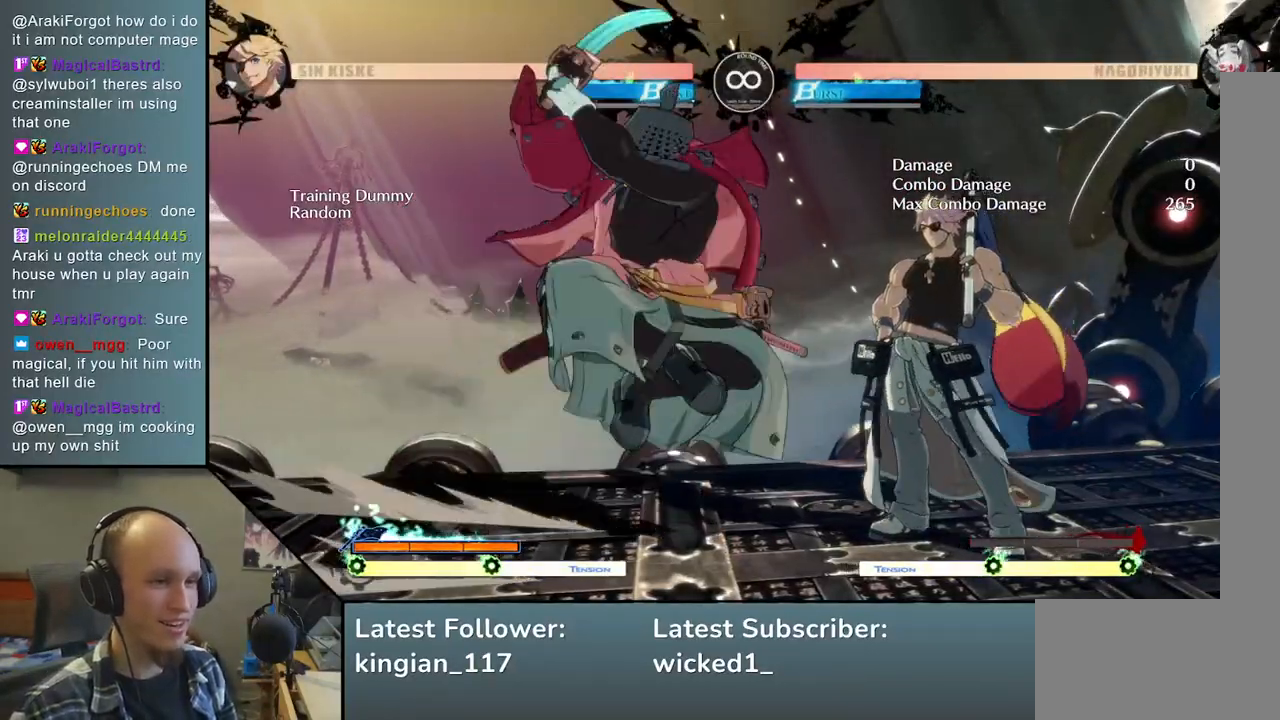
{"buttons": [], "left_stick": "right", "events": [[17, "SQUARE", "up"], [17, "left_stick", "center"], [83, "left_stick", "right"], [183, "left_stick", "down"], [267, "left_stick", "left"], [283, "L2", "down"], [383, "L2", "up"], [433, "left_stick", "center"], [483, "left_stick", "right"]]}